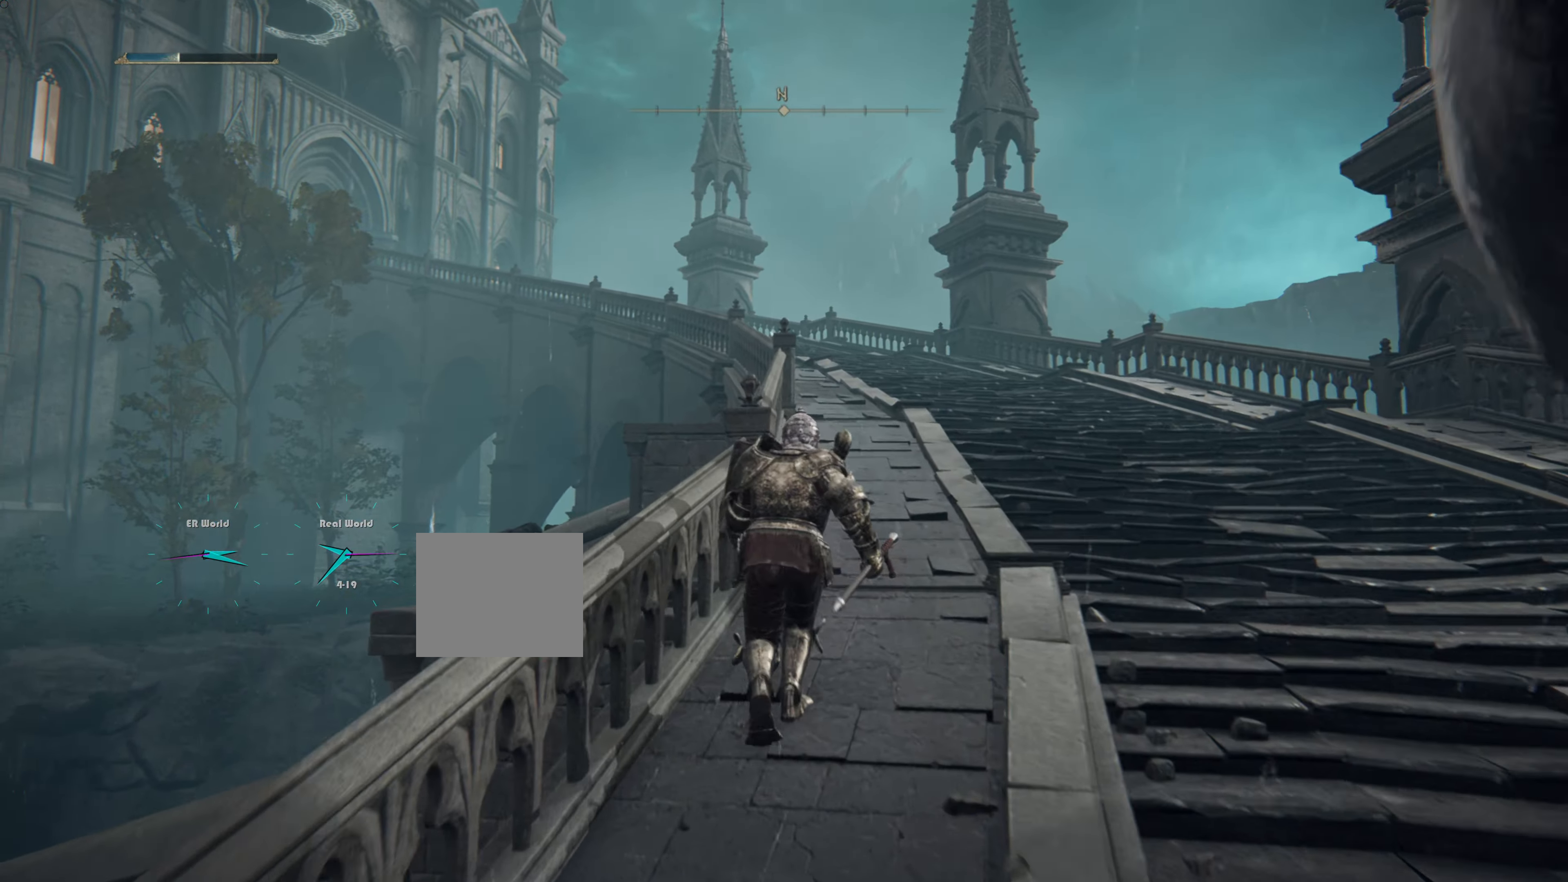
Gameplay with a controller (PlayStation layout); each line is a JSON object with the inputs held at the frame after it. "events" lists button and stick changes between this image and that frame as [ms after this image, input, new state], when the widget could be followed in between.
{"buttons": ["L1"], "left_stick": "up", "right_stick": "center", "events": [[117, "L2", "down"], [167, "L2", "up"]]}
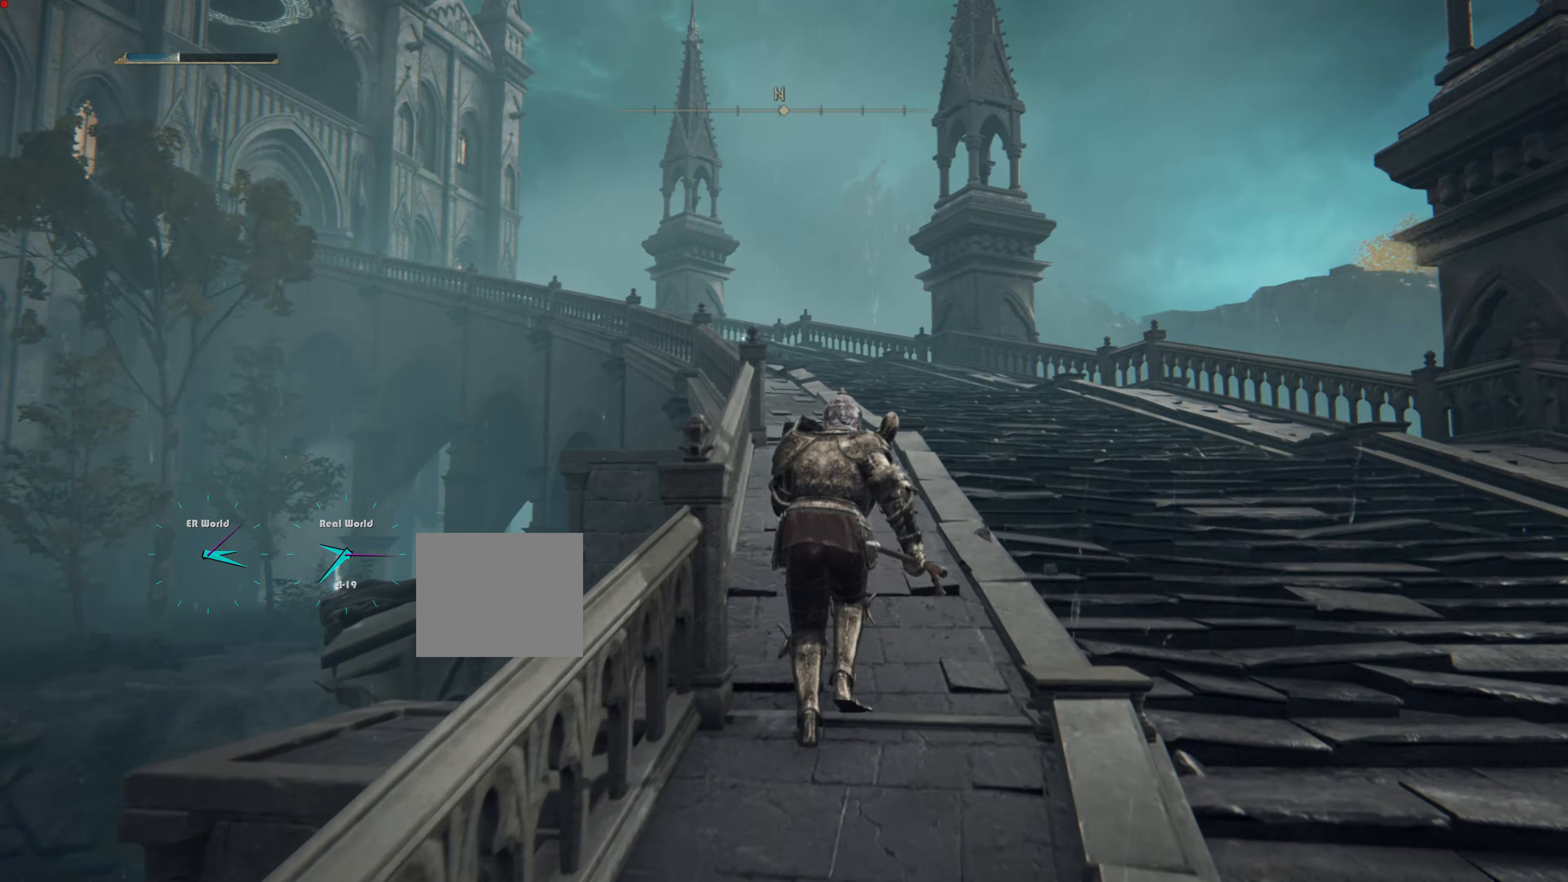
{"buttons": ["L1"], "left_stick": "center", "right_stick": "down", "events": [[284, "DPAD_LEFT", "down"], [417, "right_stick", "down"], [434, "DPAD_LEFT", "up"], [467, "left_stick", "center"]]}
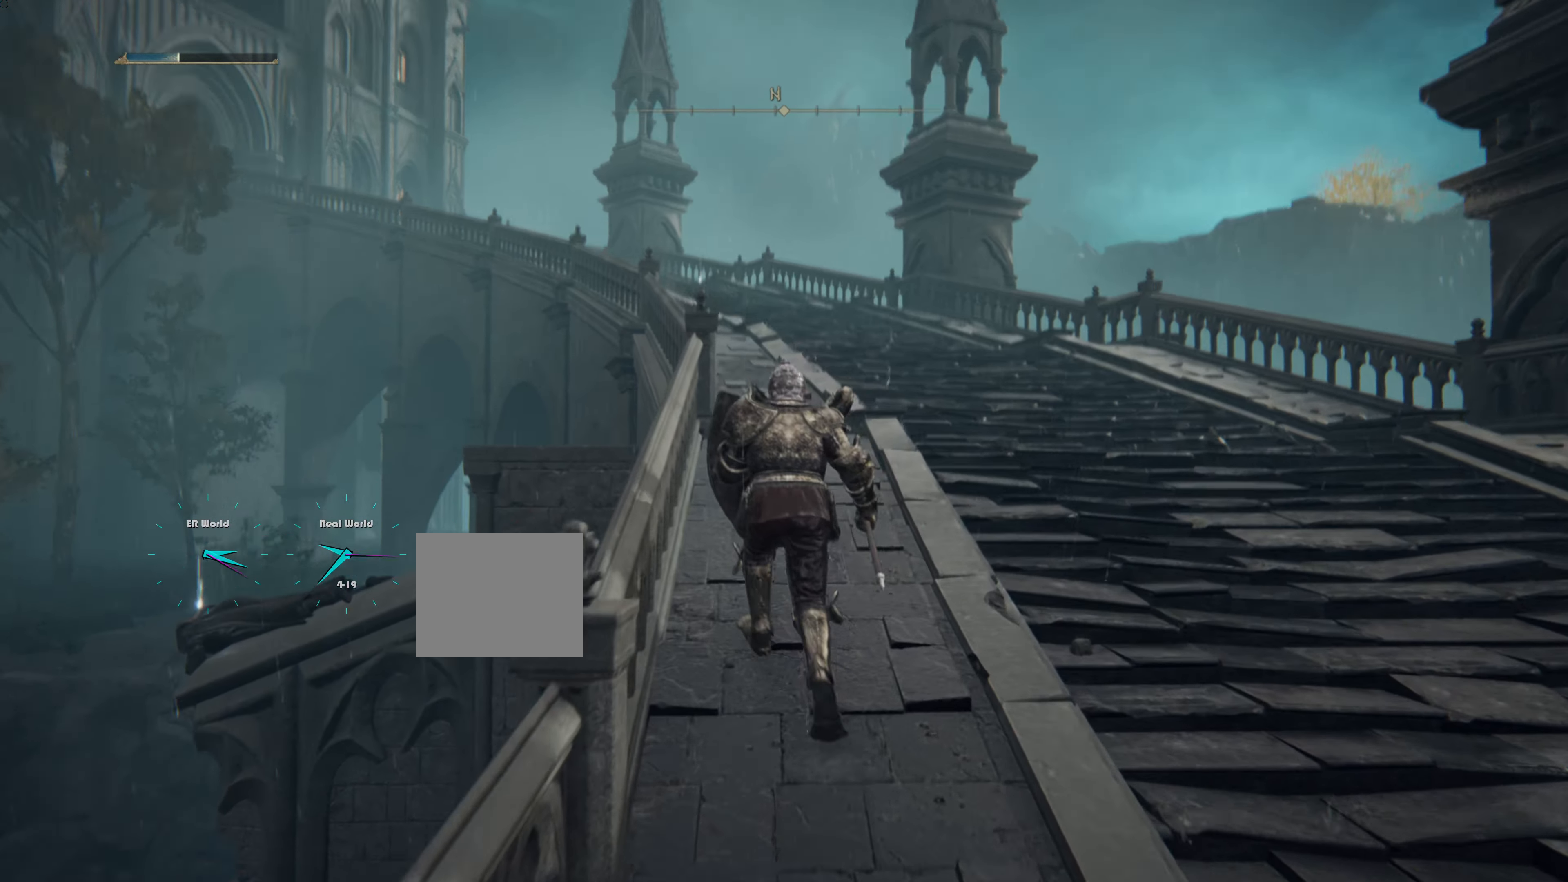
{"buttons": ["L1"], "left_stick": "up", "right_stick": "down-left", "events": [[67, "right_stick", "center"], [401, "left_stick", "up"], [401, "right_stick", "down-left"]]}
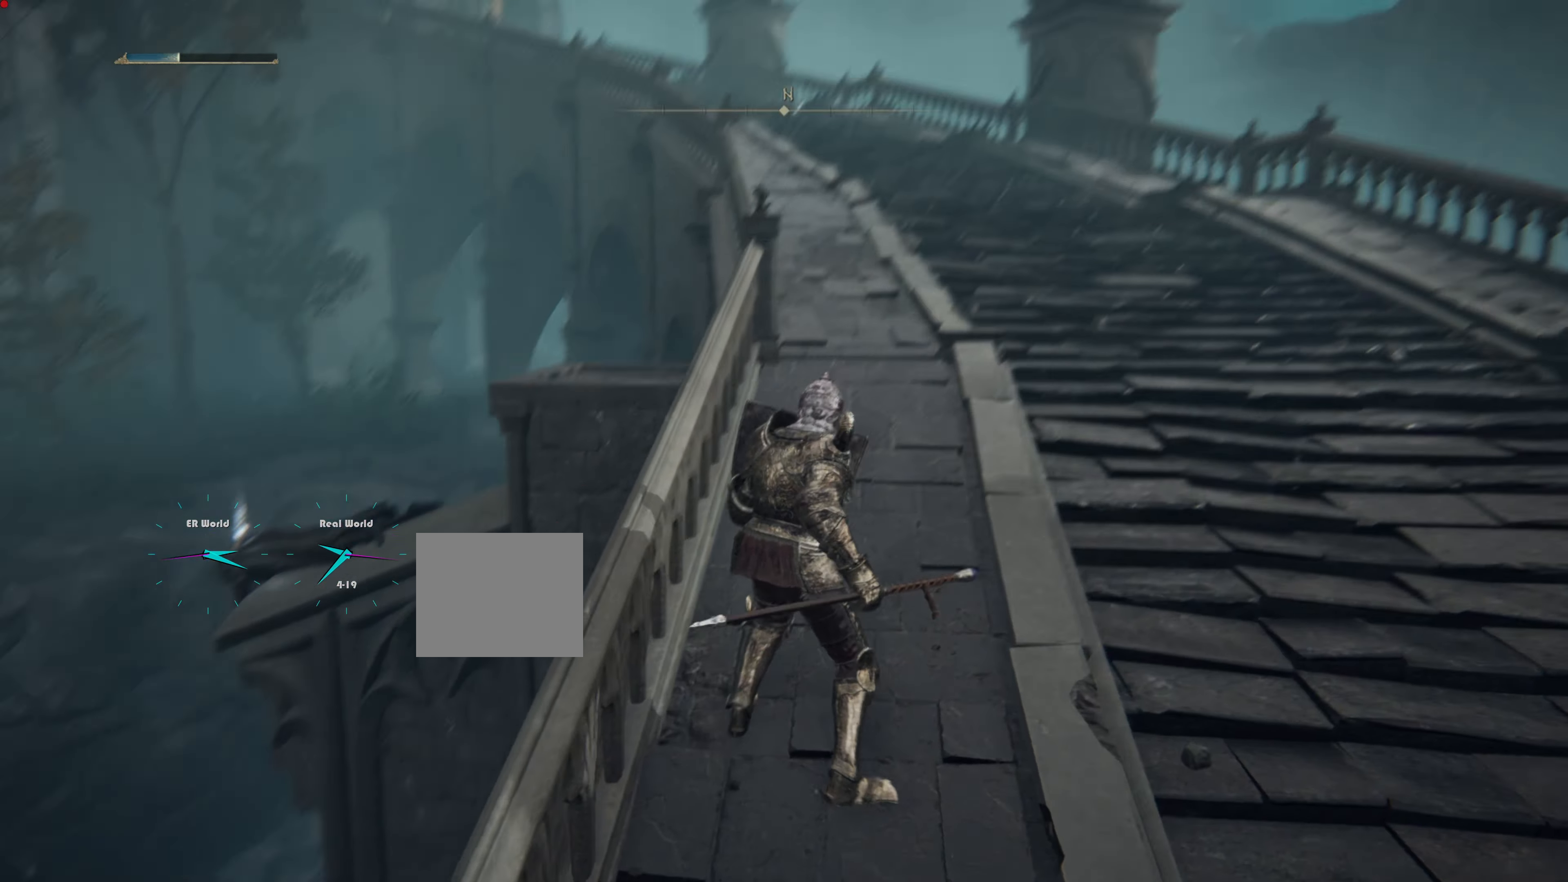
{"buttons": ["L1"], "left_stick": "up", "right_stick": "center", "events": [[33, "right_stick", "center"]]}
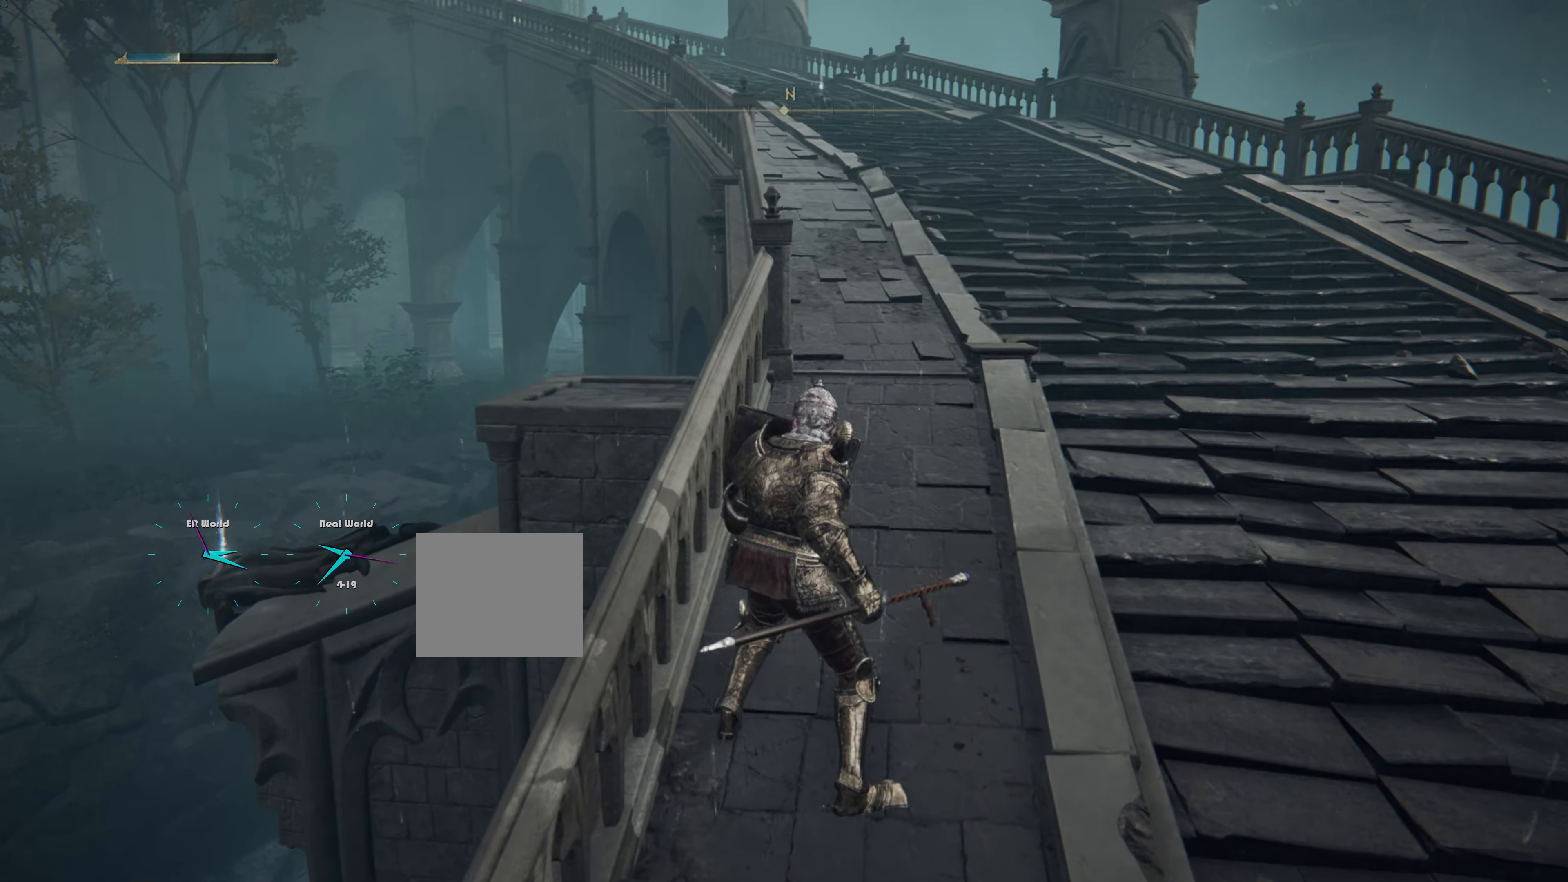
{"buttons": ["L1"], "left_stick": "up", "right_stick": "down-left", "events": [[301, "right_stick", "down-left"]]}
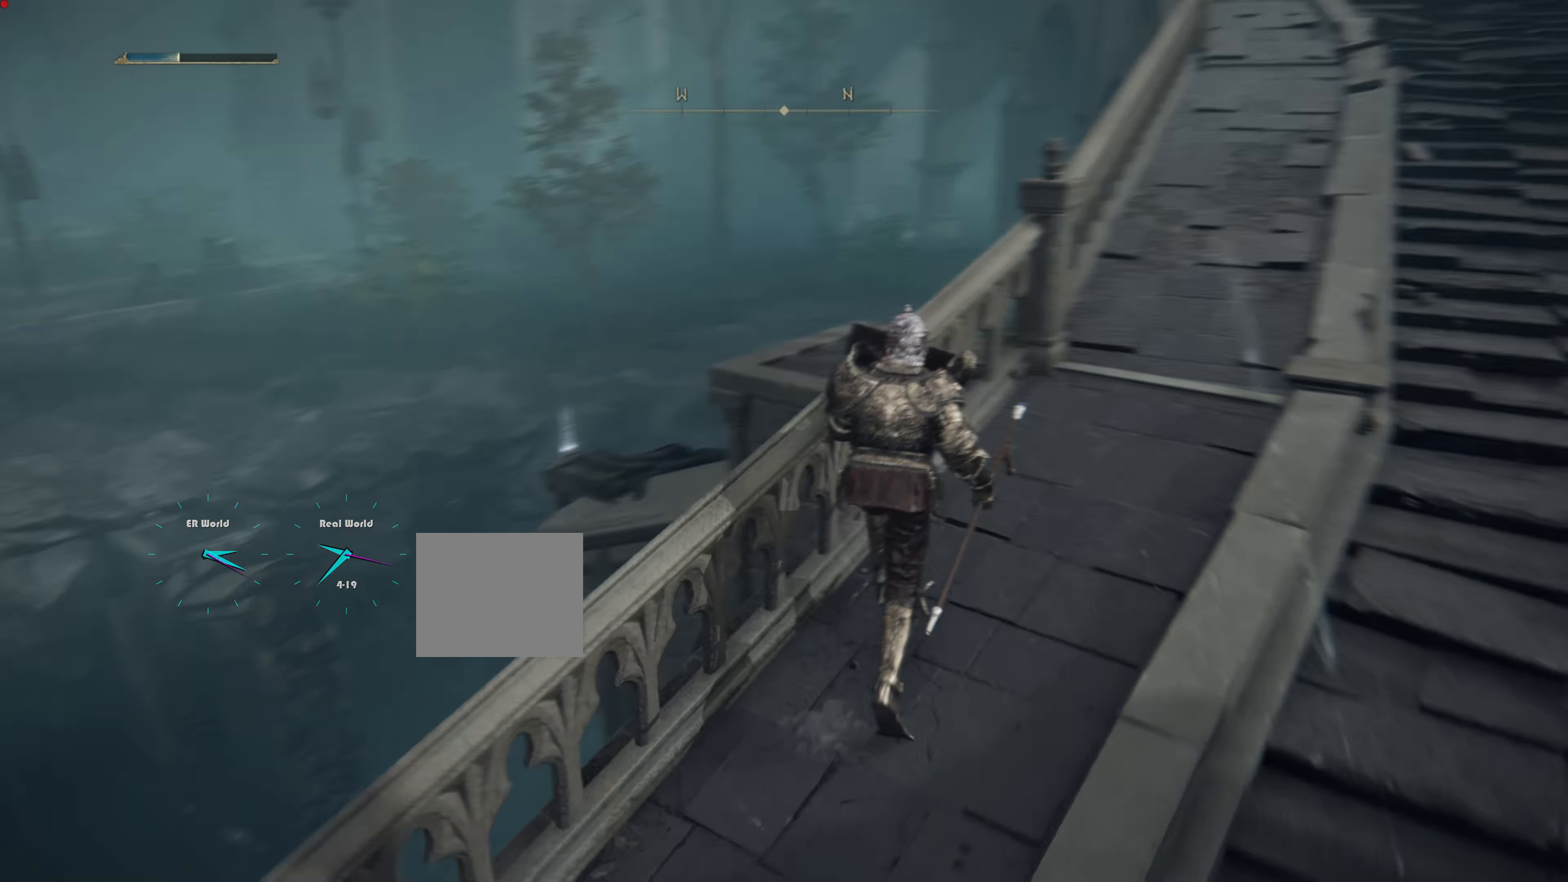
{"buttons": ["L1"], "left_stick": "up", "right_stick": "center", "events": [[17, "left_stick", "up-right"], [334, "right_stick", "center"], [467, "left_stick", "up"]]}
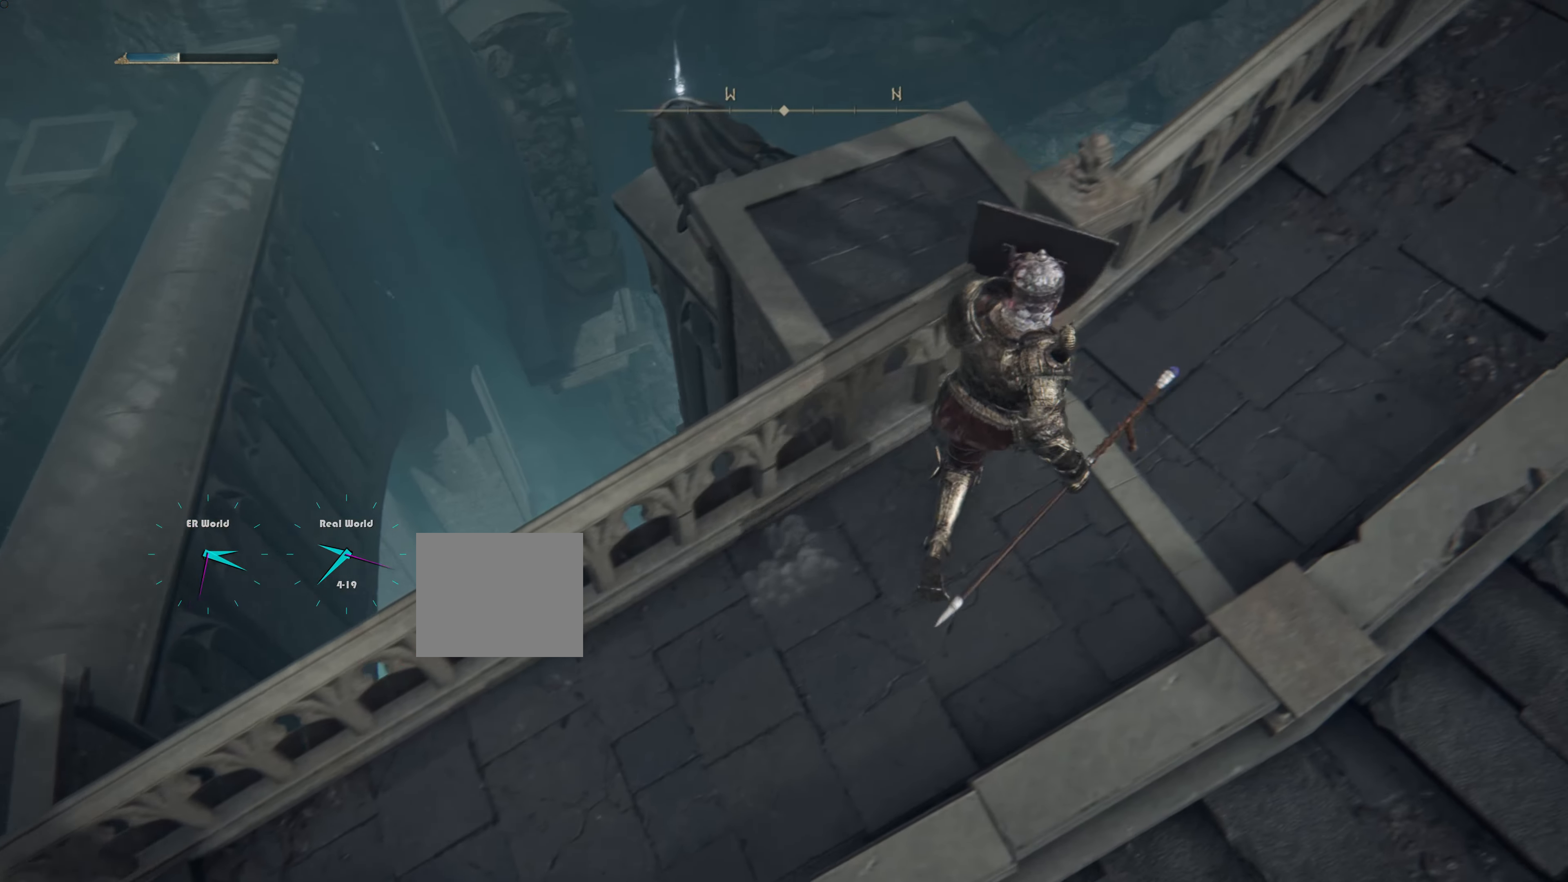
{"buttons": [], "left_stick": "up-left", "right_stick": "center"}
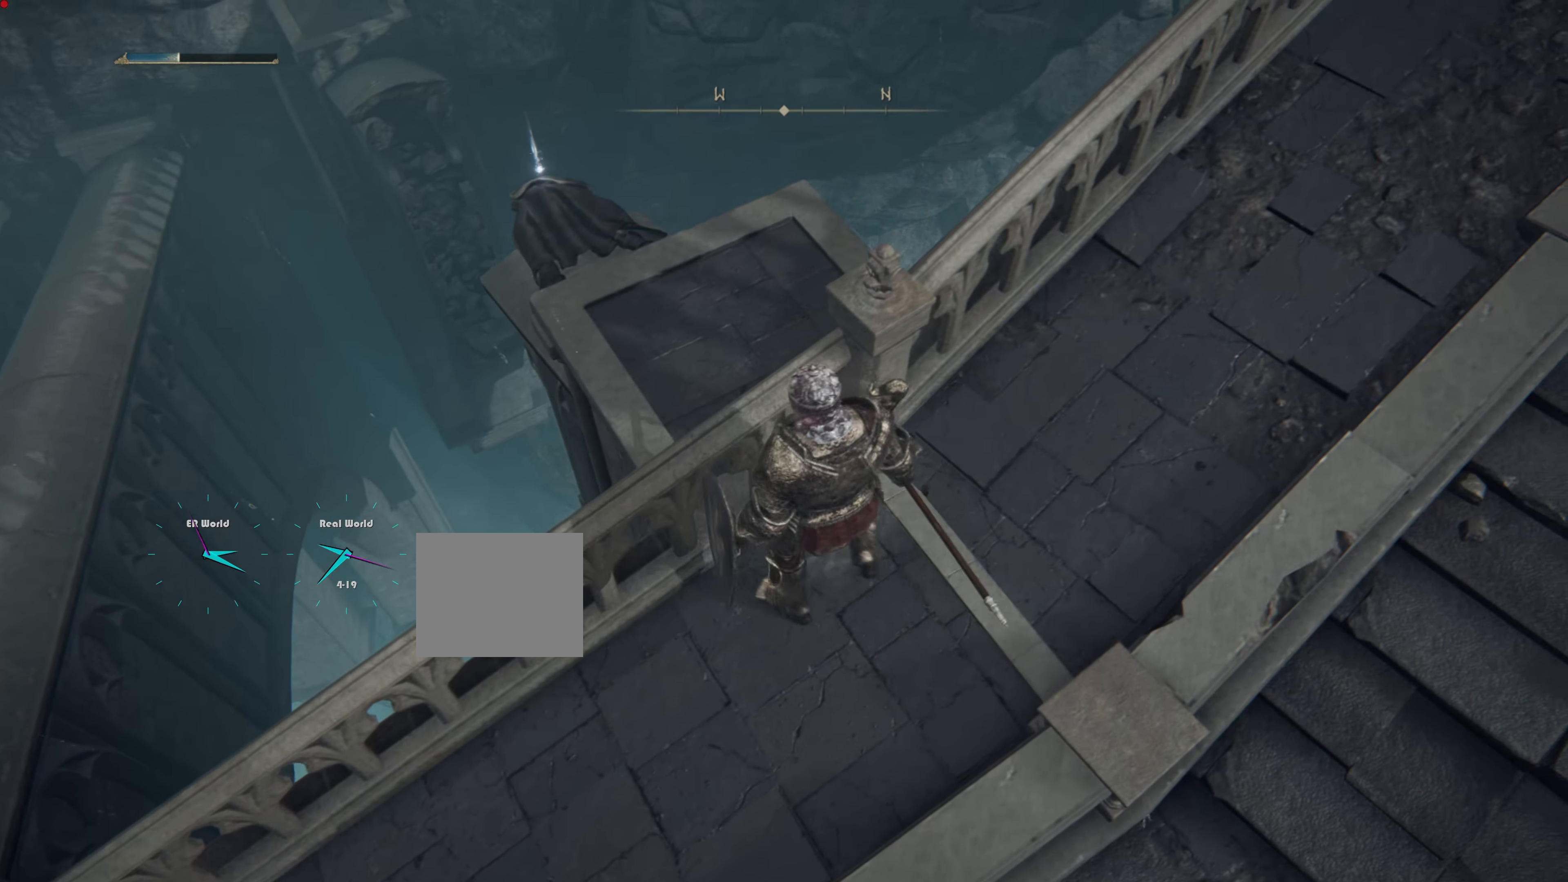
{"buttons": [], "left_stick": "up", "right_stick": "center", "events": [[83, "left_stick", "center"], [350, "left_stick", "up"]]}
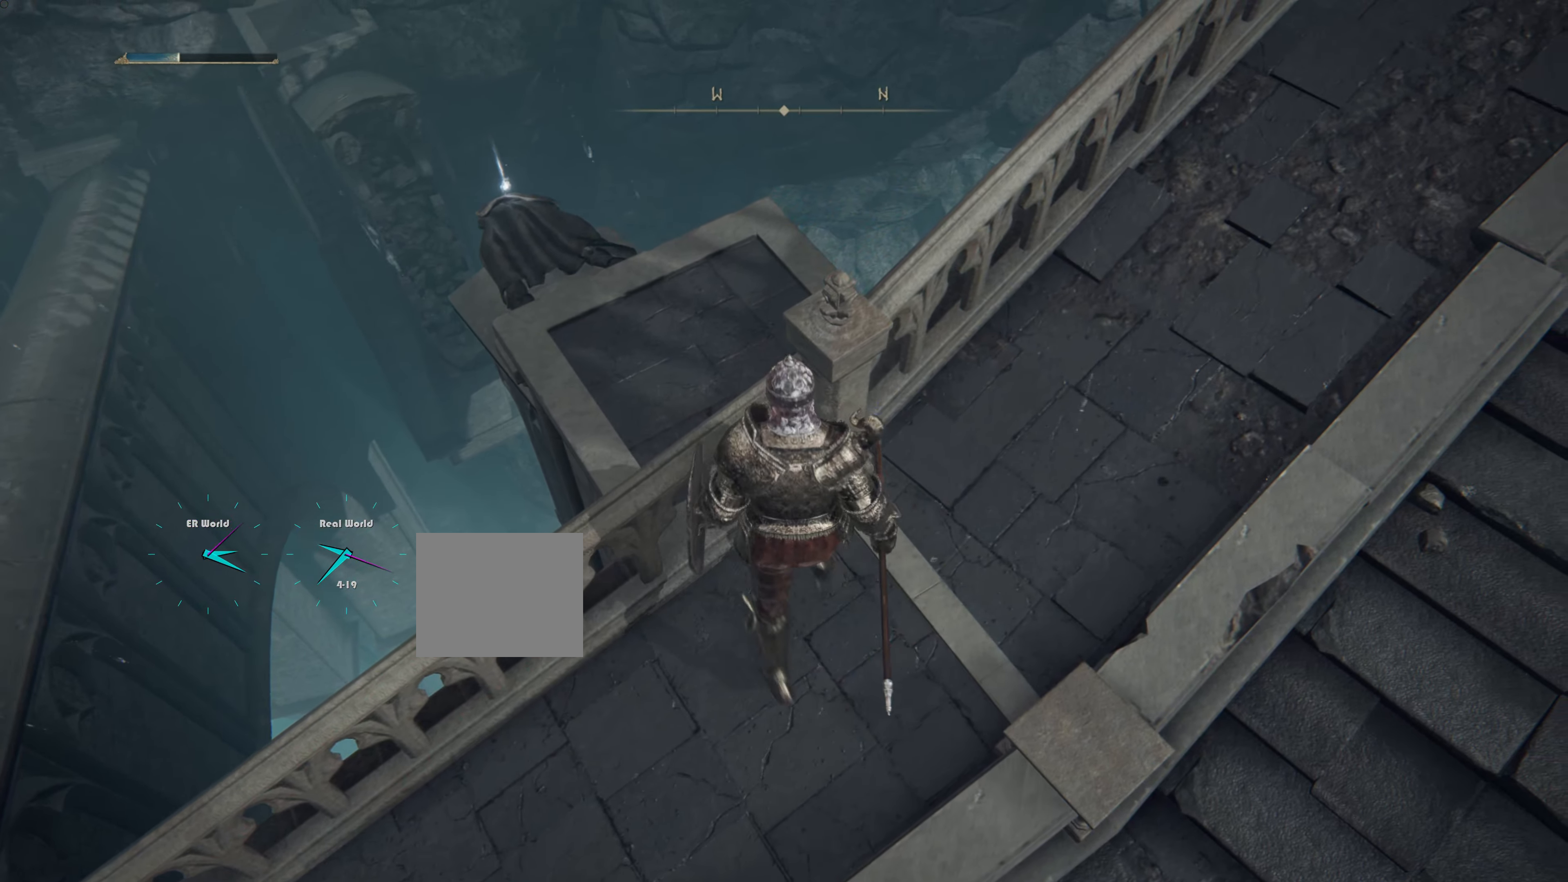
{"buttons": [], "left_stick": "up", "right_stick": "center"}
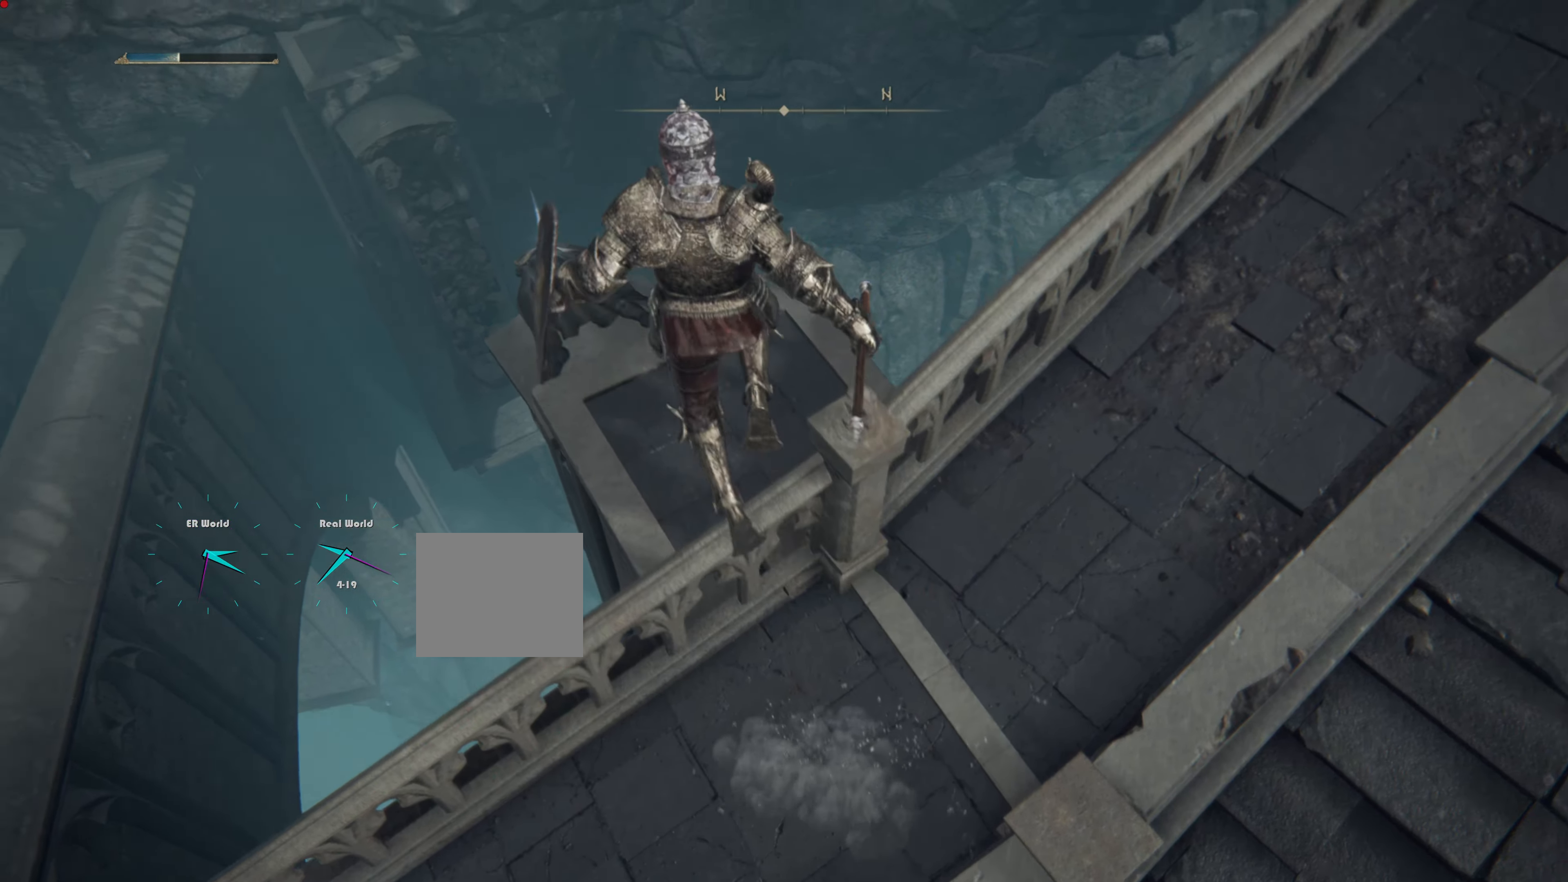
{"buttons": [], "left_stick": "up", "right_stick": "center"}
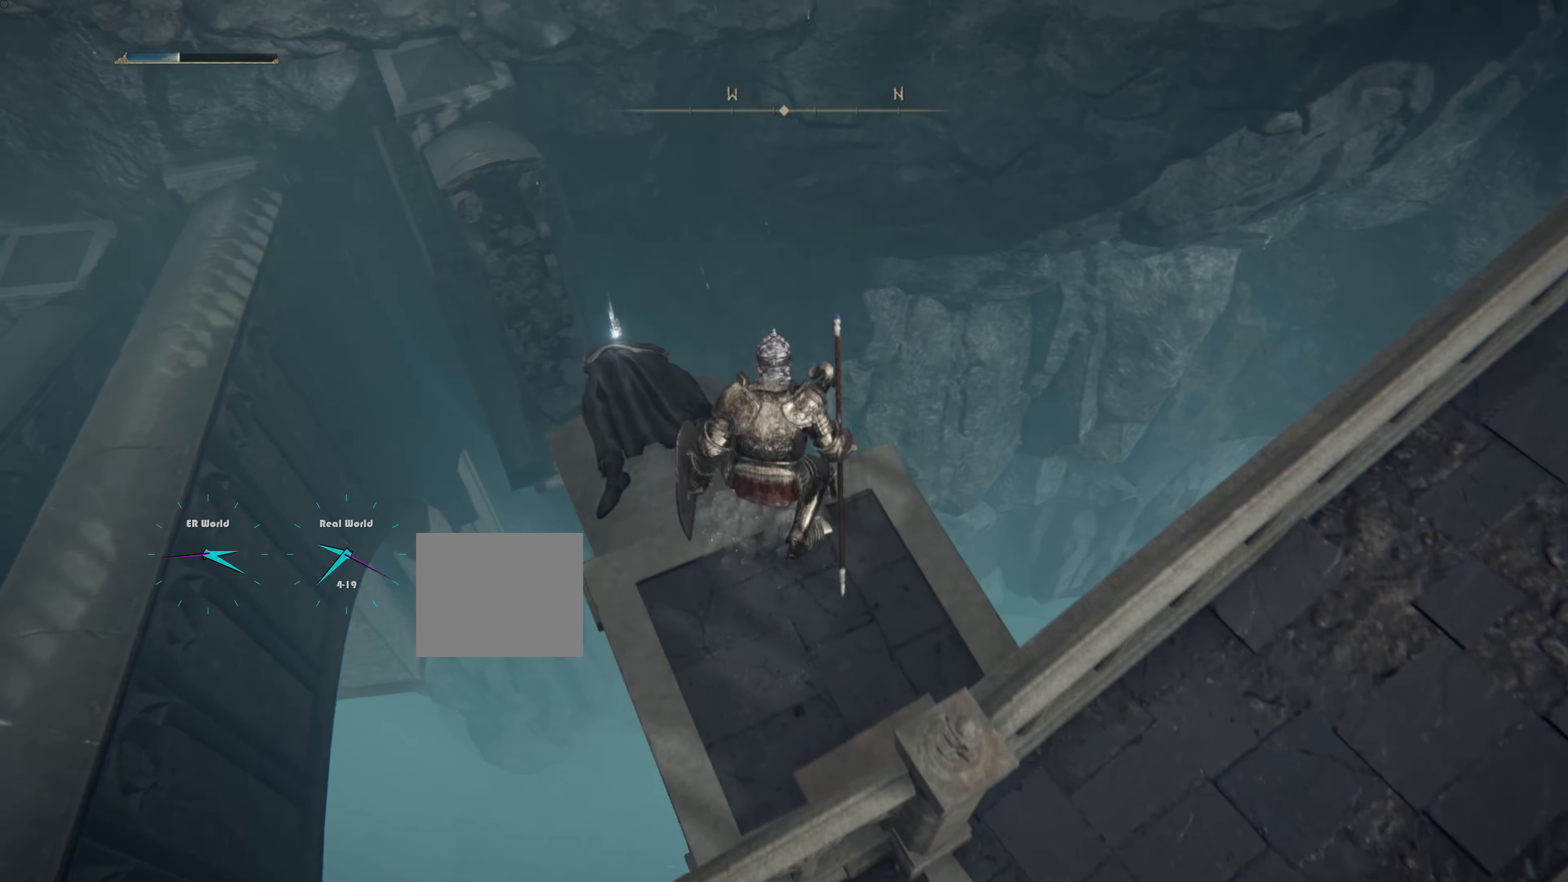
{"buttons": [], "left_stick": "center", "right_stick": "center", "events": [[67, "left_stick", "down"], [284, "left_stick", "center"]]}
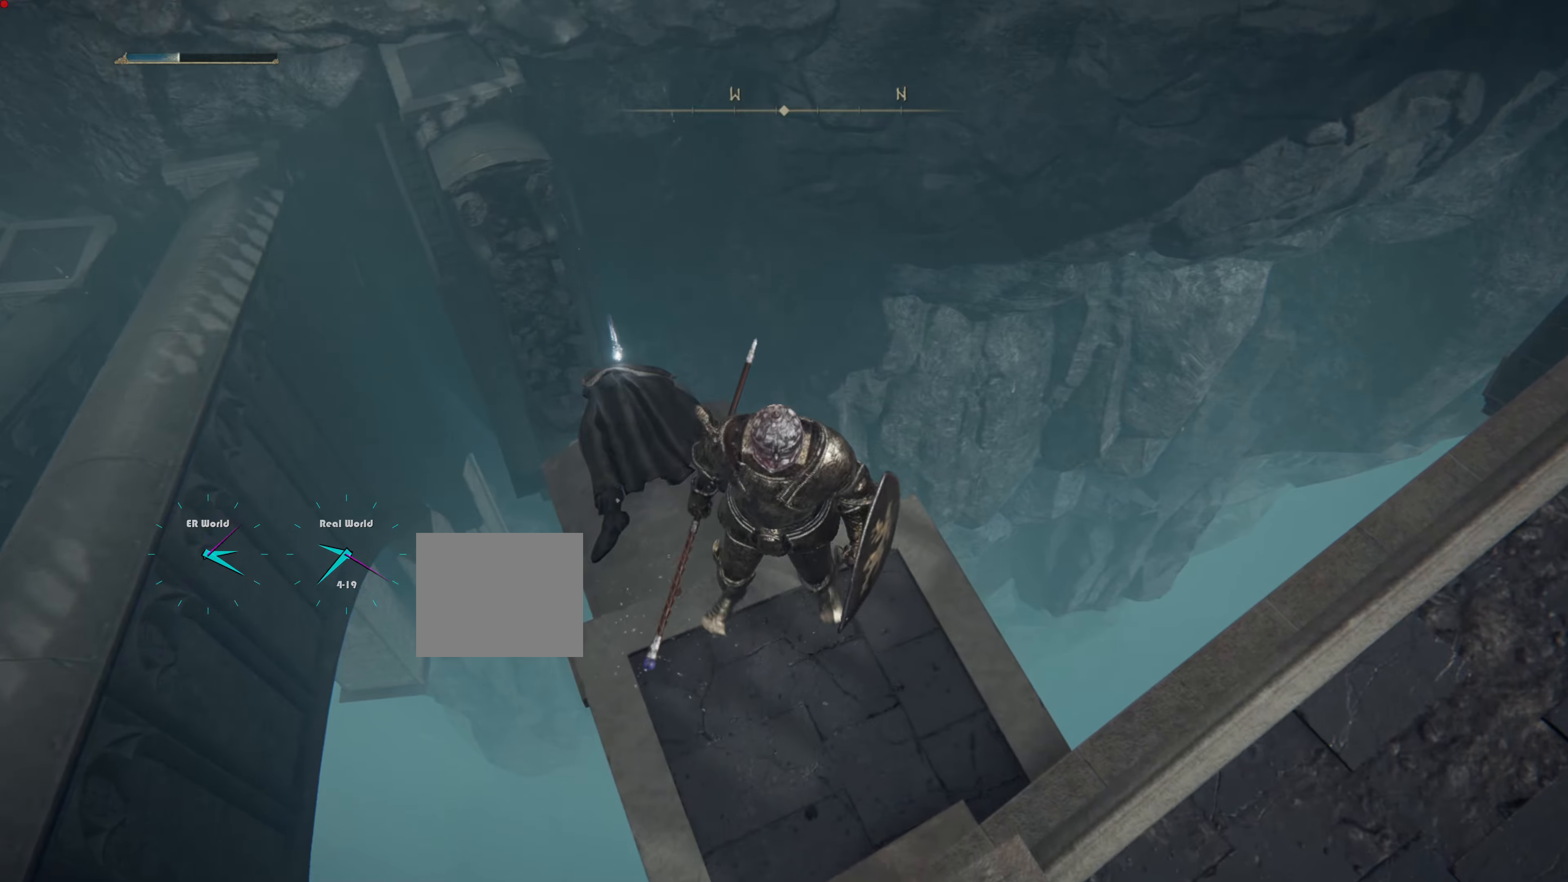
{"buttons": [], "left_stick": "center", "right_stick": "down-right"}
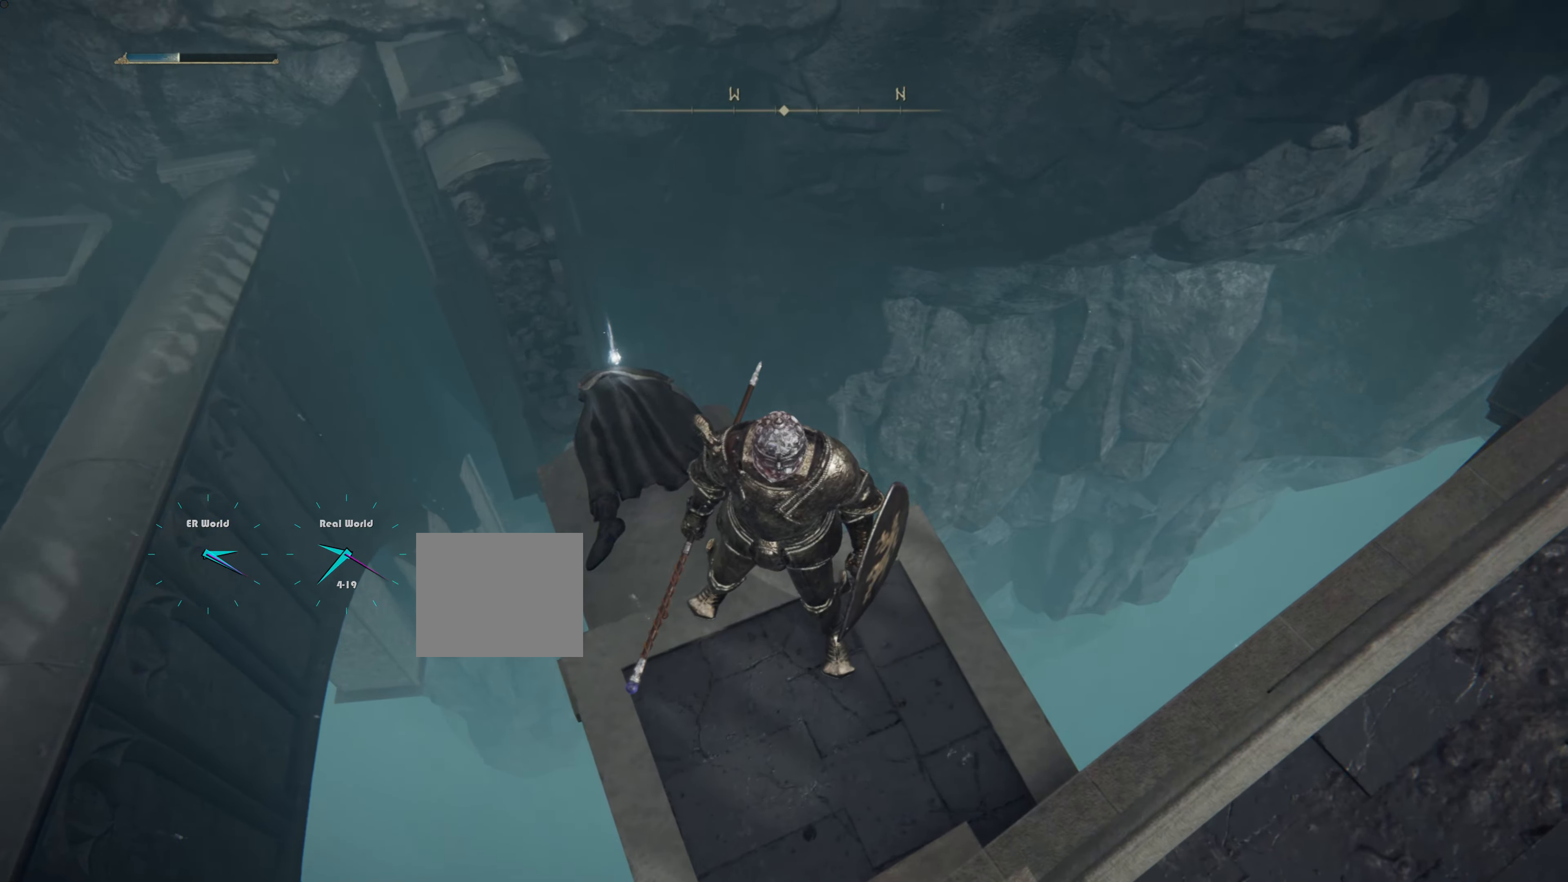
{"buttons": [], "left_stick": "center", "right_stick": "up-right", "events": [[50, "right_stick", "right"], [300, "right_stick", "up-right"]]}
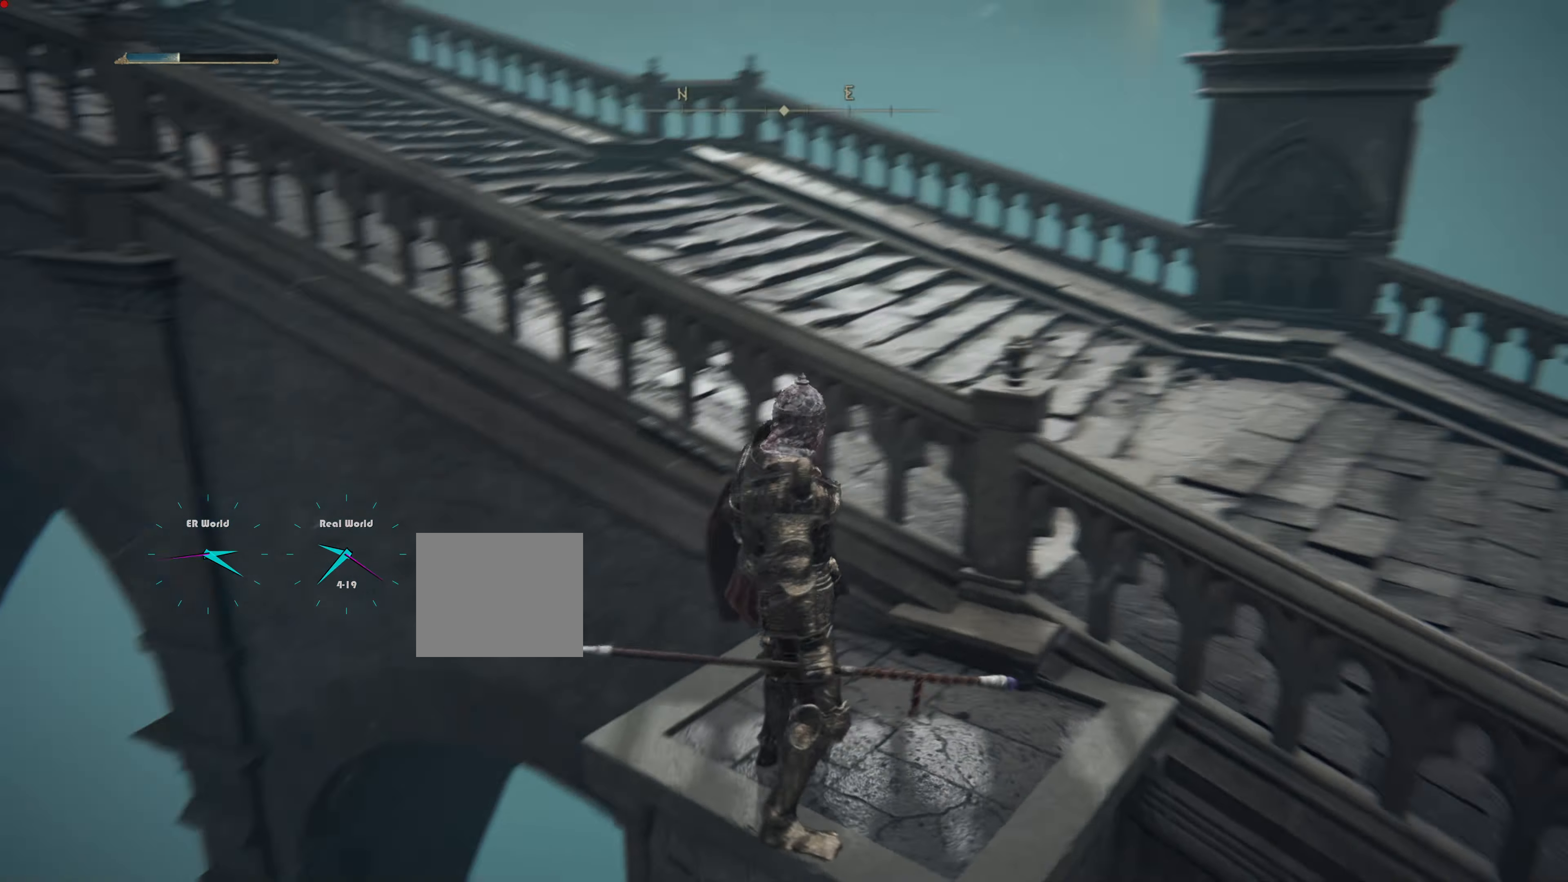
{"buttons": [], "left_stick": "center", "right_stick": "center", "events": [[100, "right_stick", "center"]]}
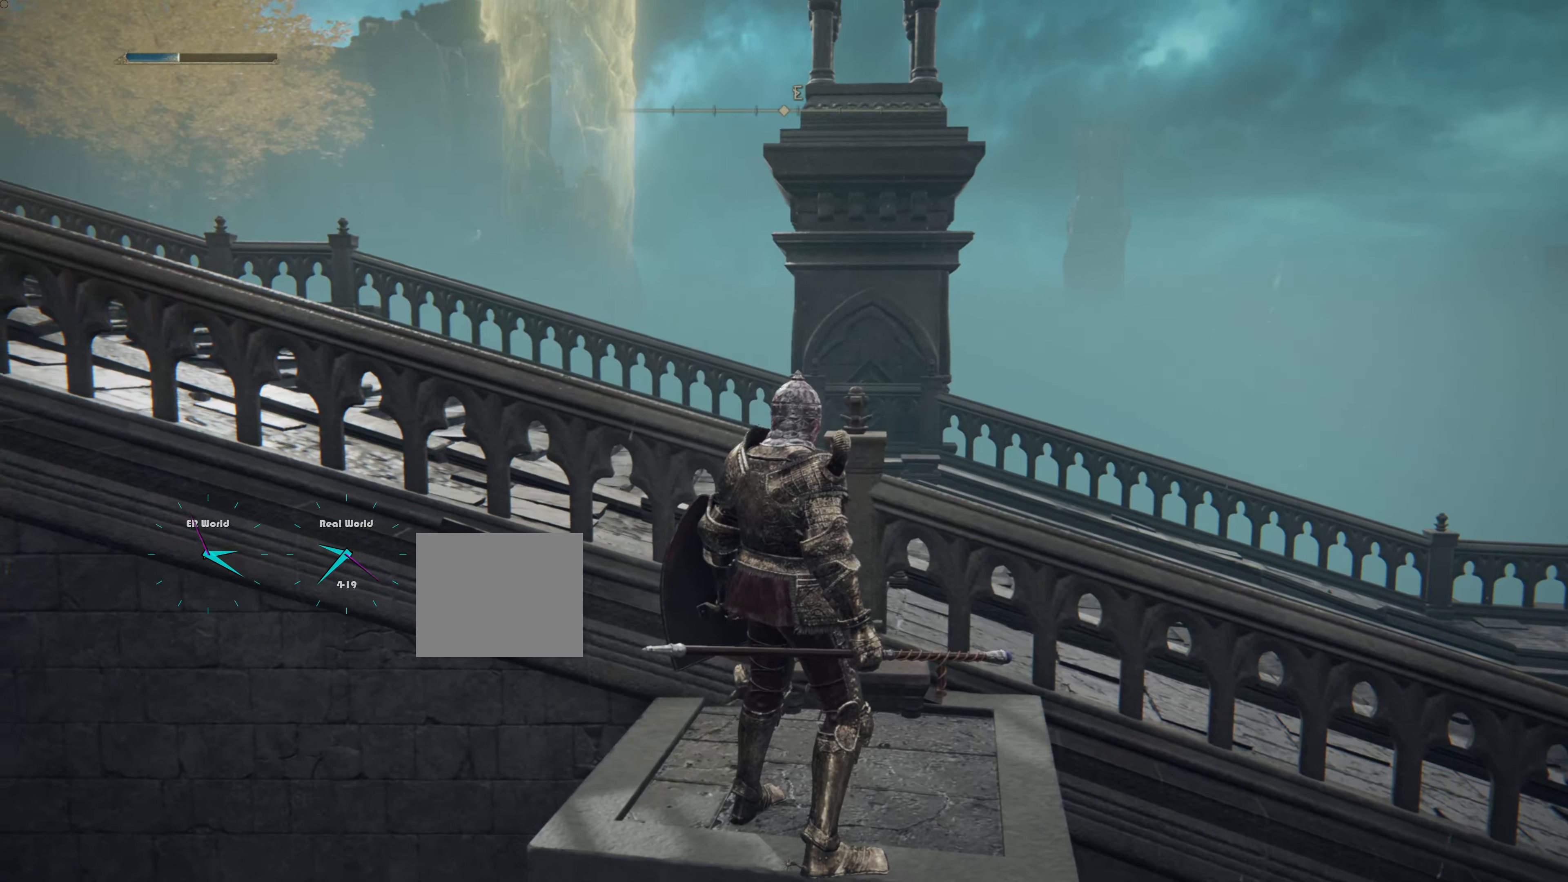
{"buttons": [], "left_stick": "center", "right_stick": "center", "events": [[133, "right_stick", "left"], [333, "right_stick", "center"]]}
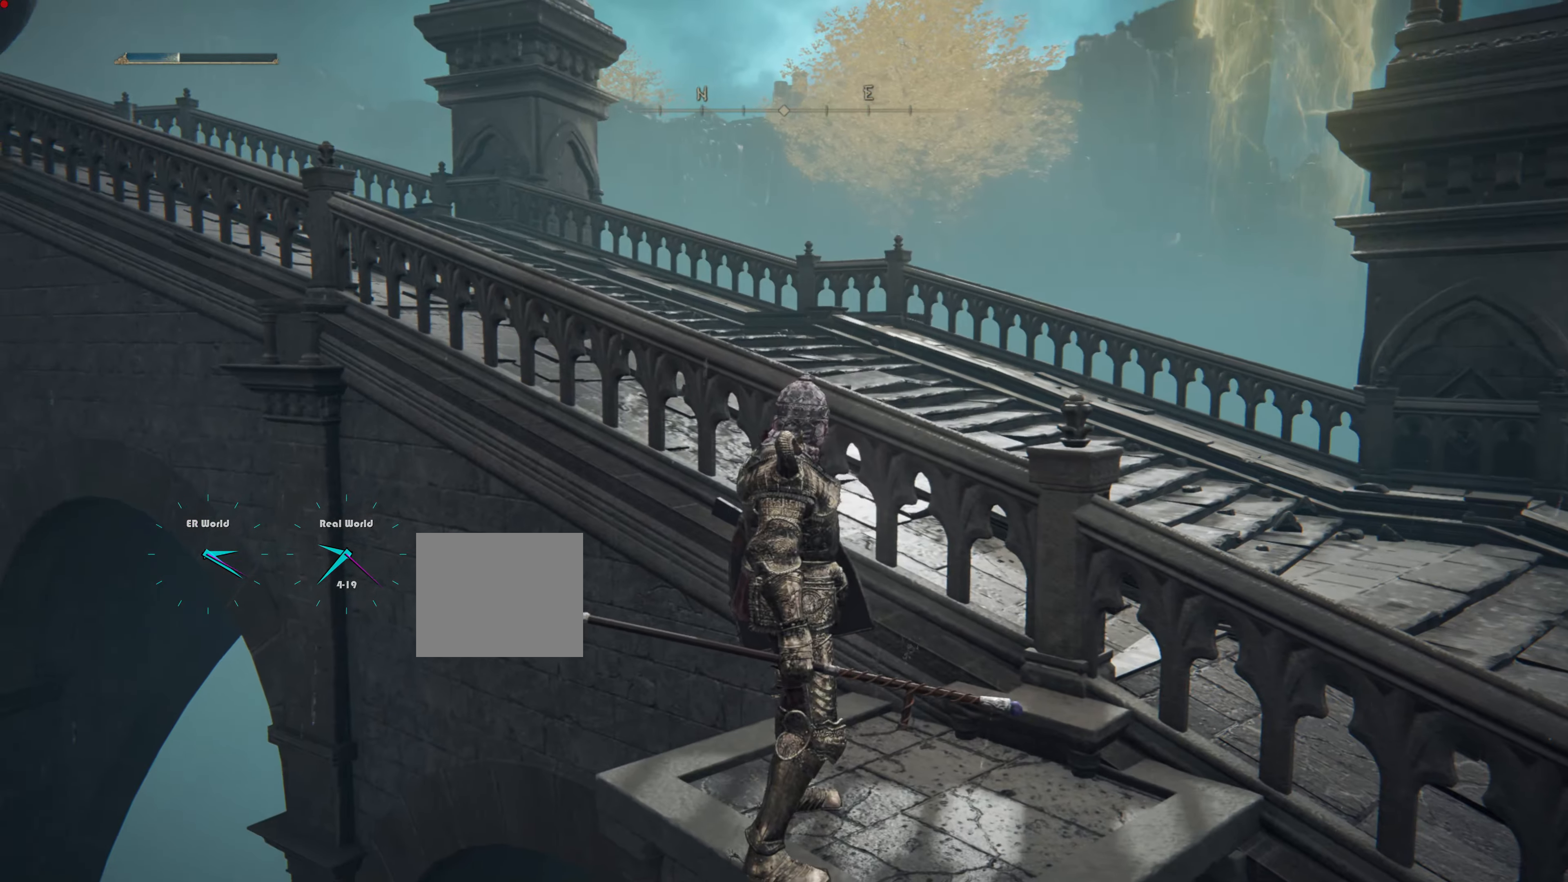
{"buttons": [], "left_stick": "center", "right_stick": "center", "events": []}
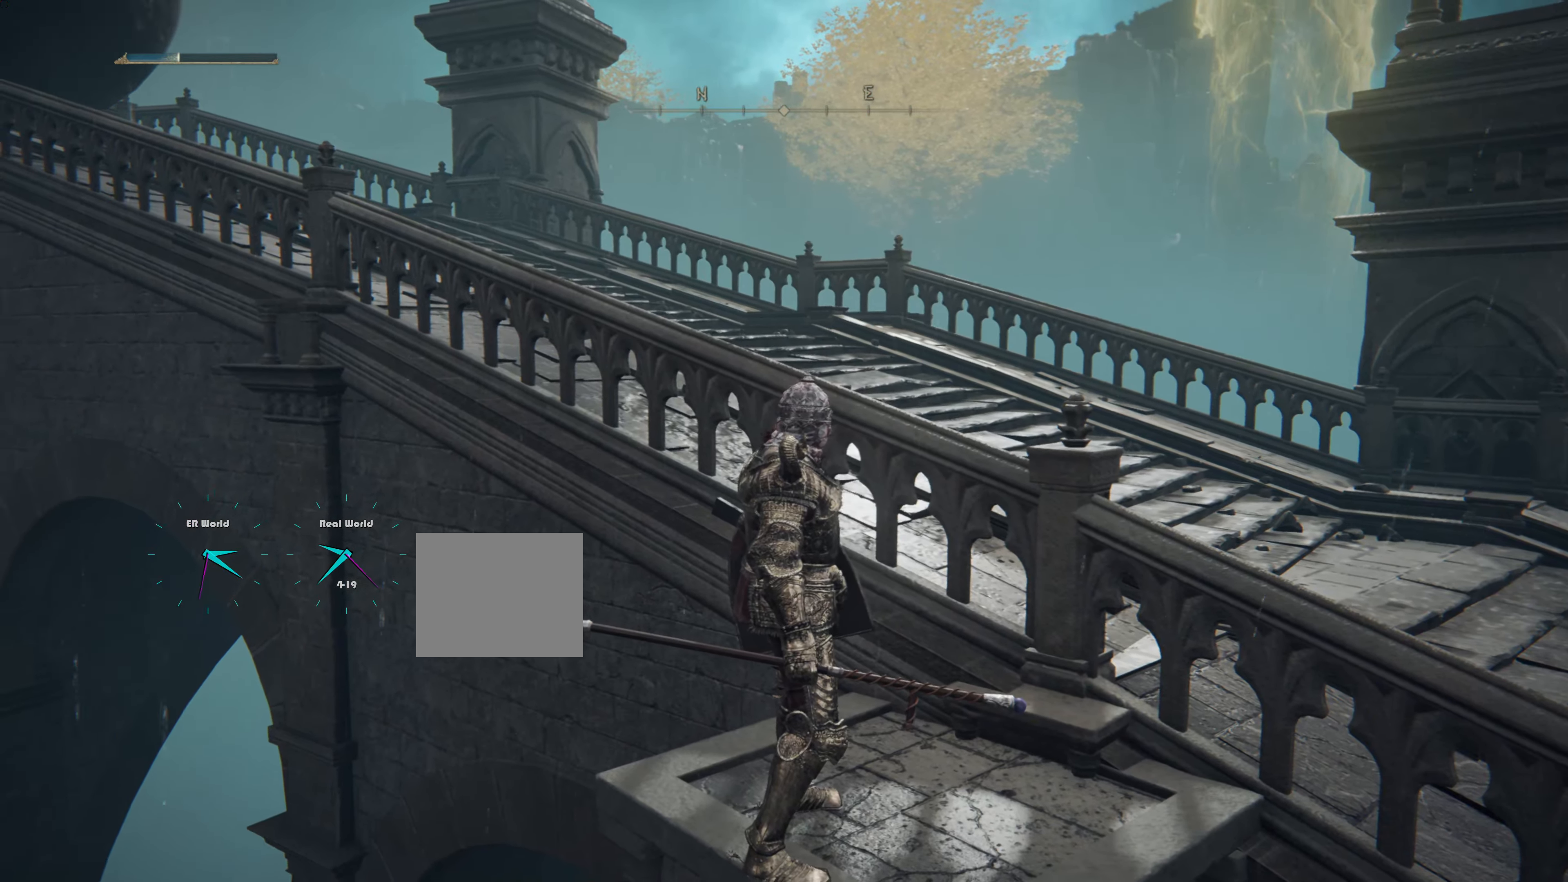
{"buttons": [], "left_stick": "center", "right_stick": "center", "events": [[233, "SELECT", "down"], [450, "SELECT", "up"]]}
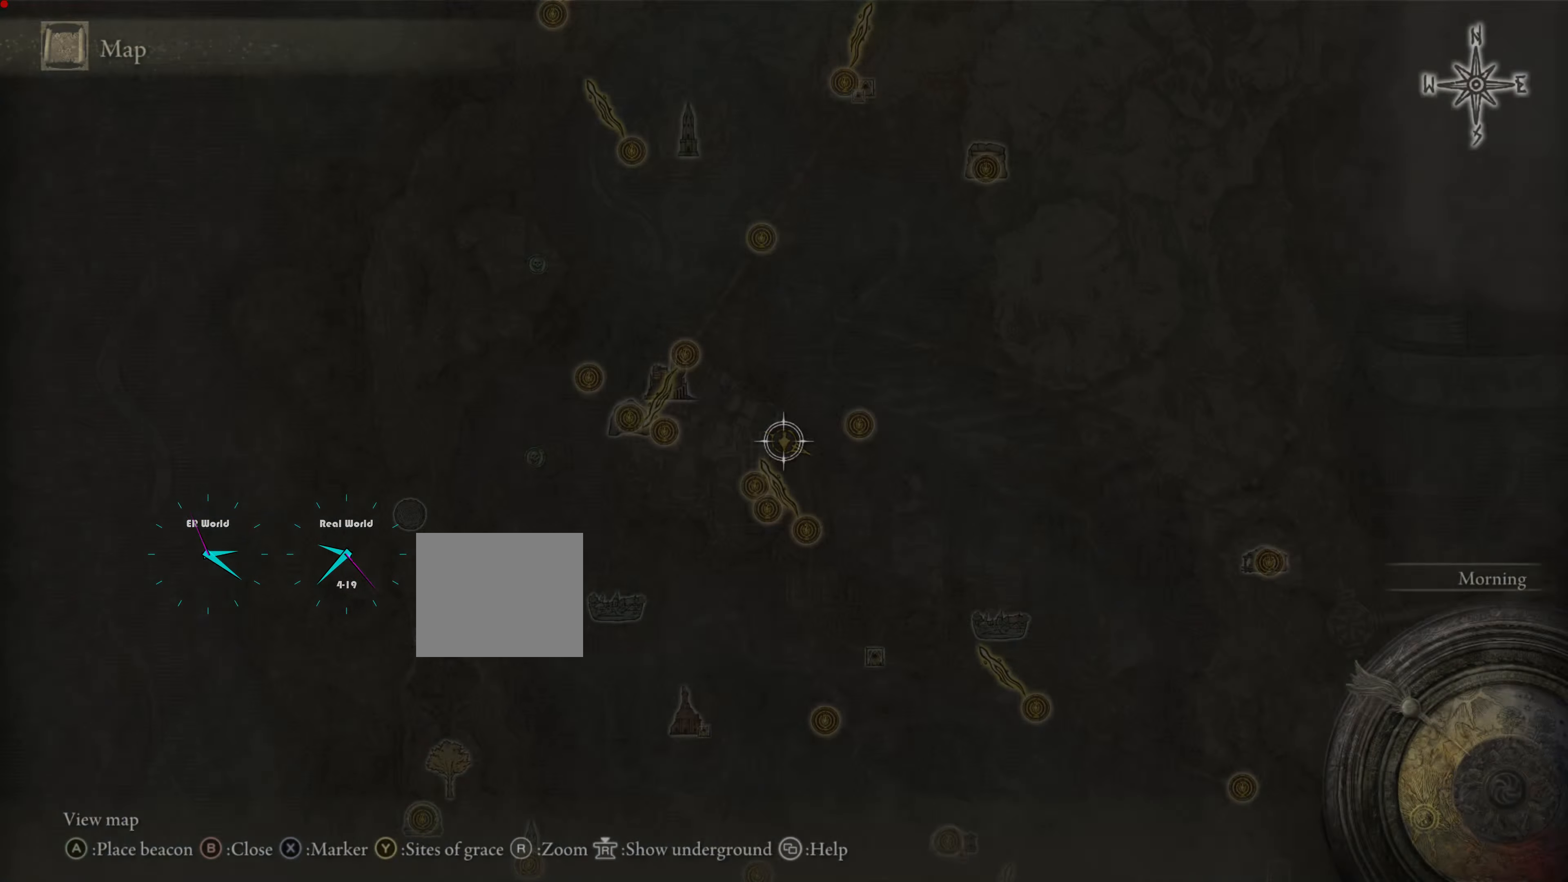
{"buttons": [], "left_stick": "center", "right_stick": "center", "events": []}
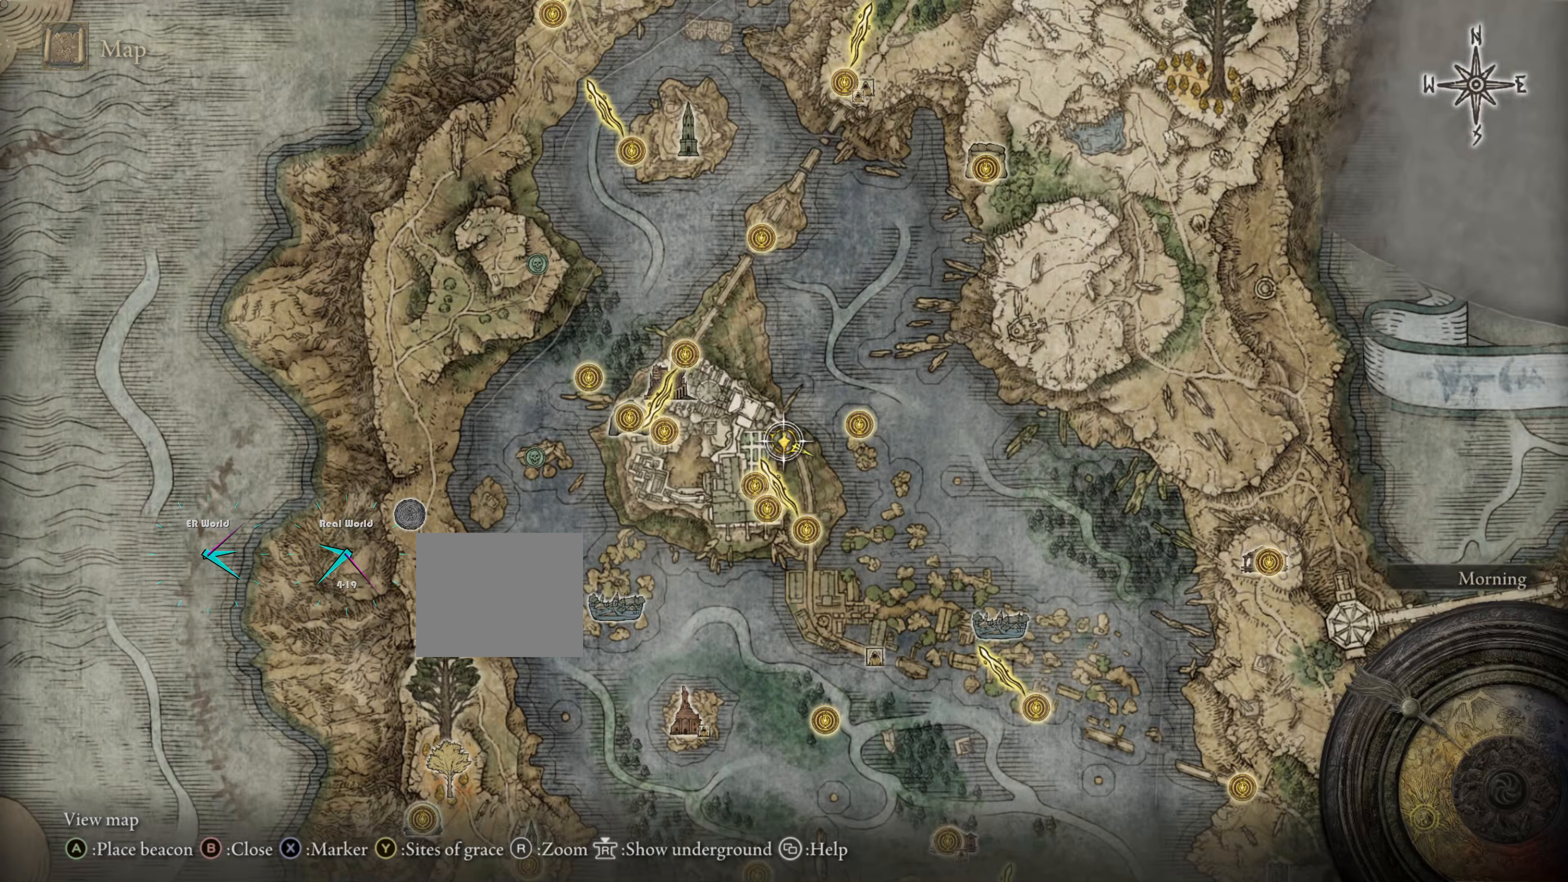
{"buttons": [], "left_stick": "center", "right_stick": "center", "events": []}
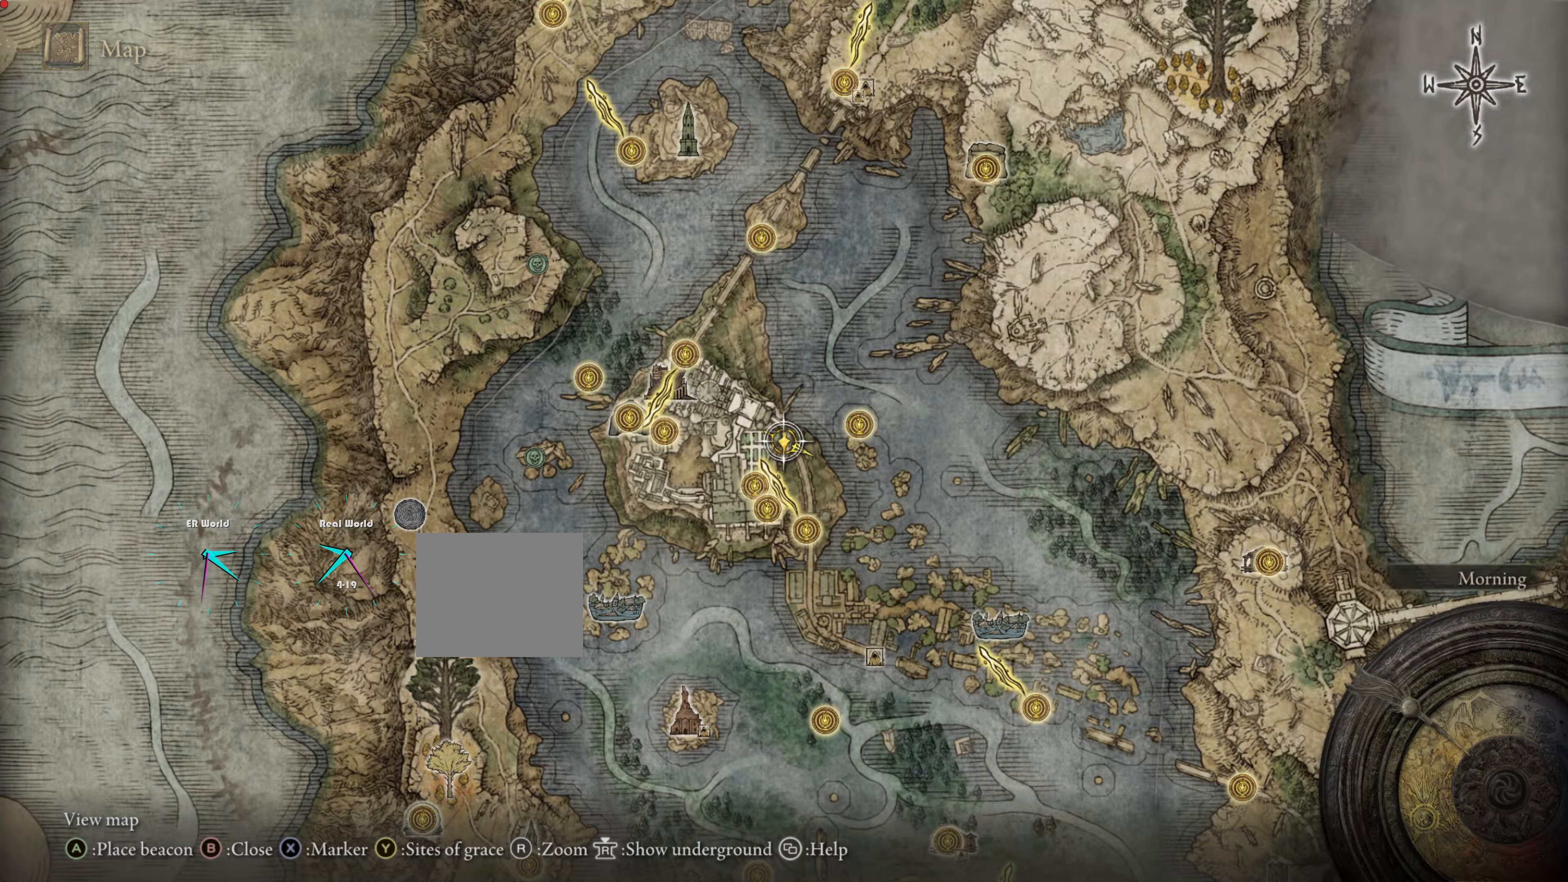
{"buttons": [], "left_stick": "center", "right_stick": "center", "events": []}
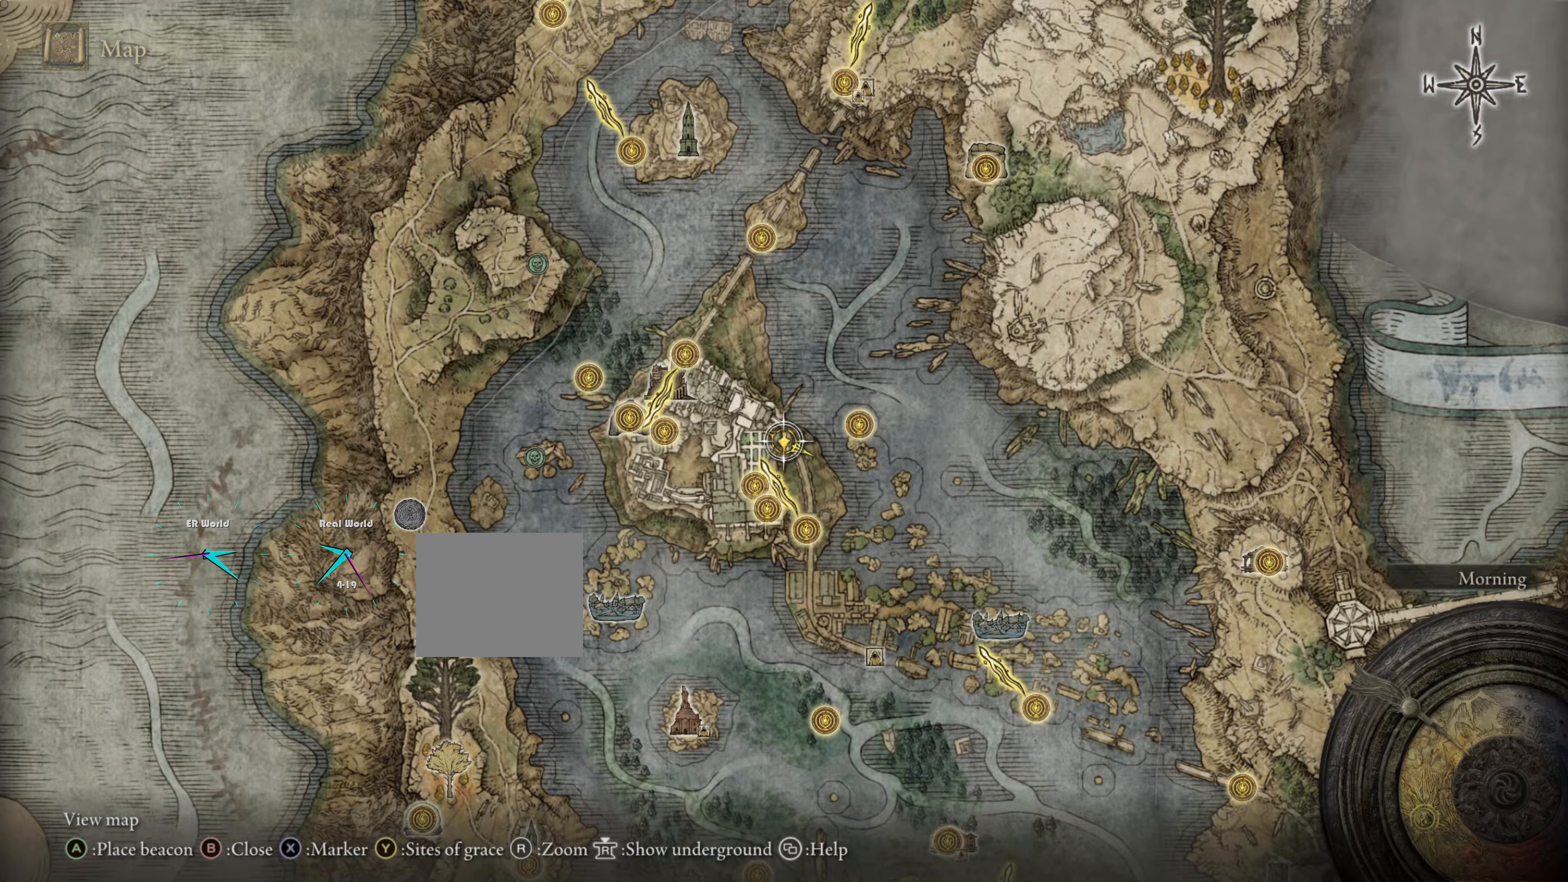
{"buttons": [], "left_stick": "center", "right_stick": "center", "events": []}
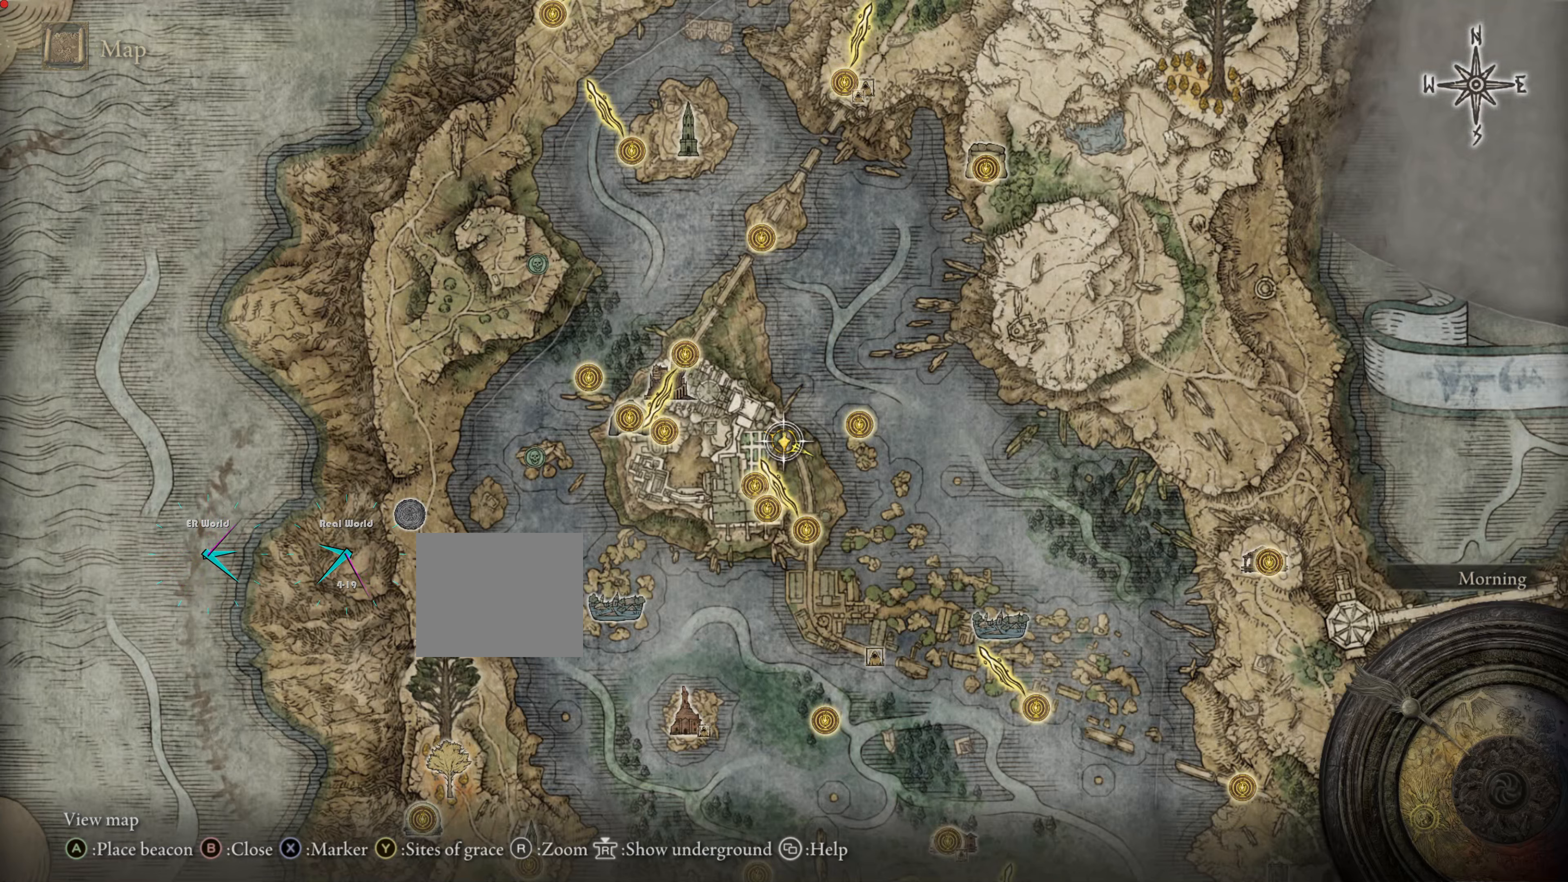
{"buttons": ["TRIANGLE"], "left_stick": "center", "right_stick": "center", "events": [[467, "TRIANGLE", "down"]]}